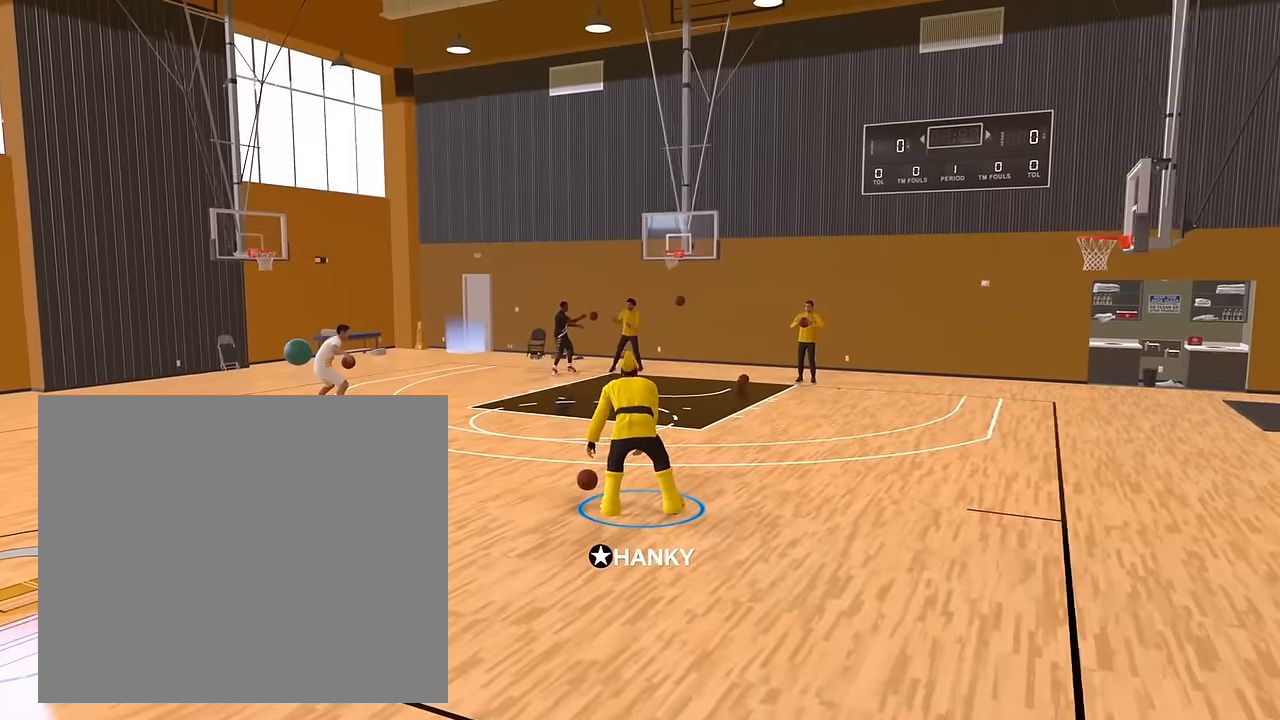
Gameplay with a controller (PlayStation layout); each line is a JSON object with the inputs held at the frame after it. "events" lists button and stick changes between this image and that frame as [ms after this image, input, new state], when the widget could be followed in between.
{"buttons": ["R2"], "left_stick": "down", "right_stick": "center", "events": [[67, "right_stick", "center"], [251, "R2", "down"], [251, "left_stick", "down"]]}
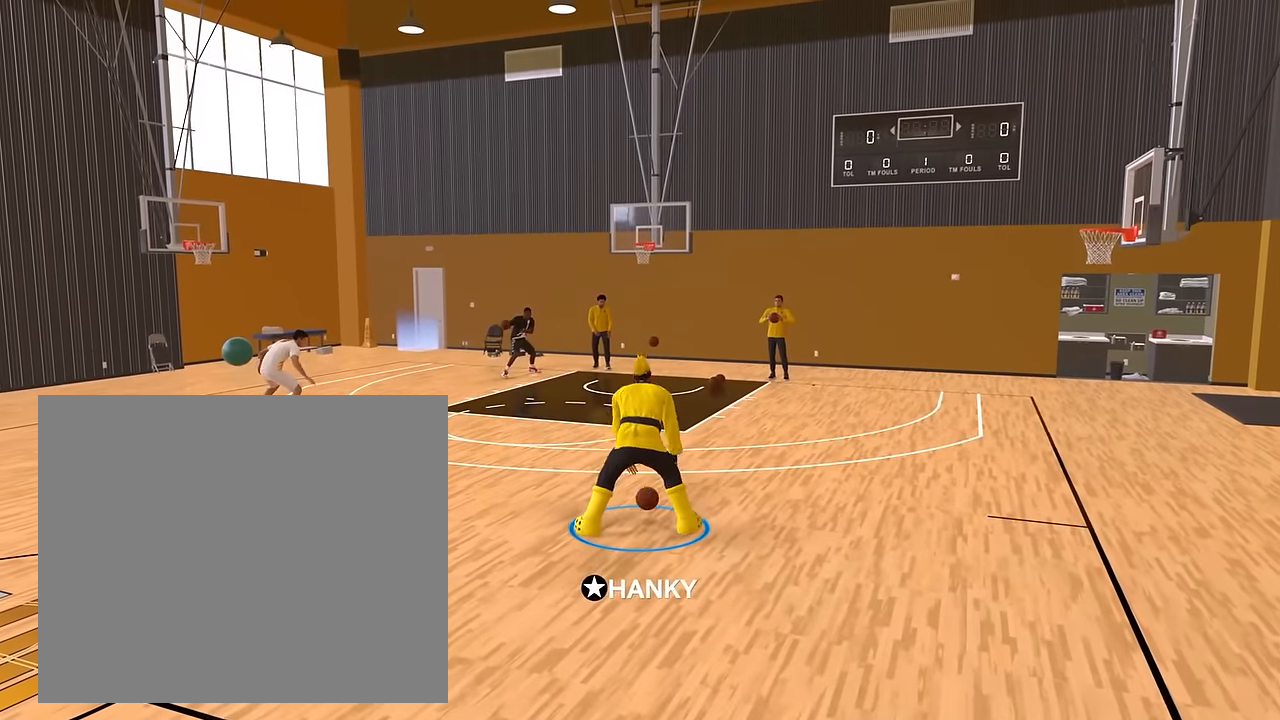
{"buttons": ["R2"], "left_stick": "down", "right_stick": "center", "events": []}
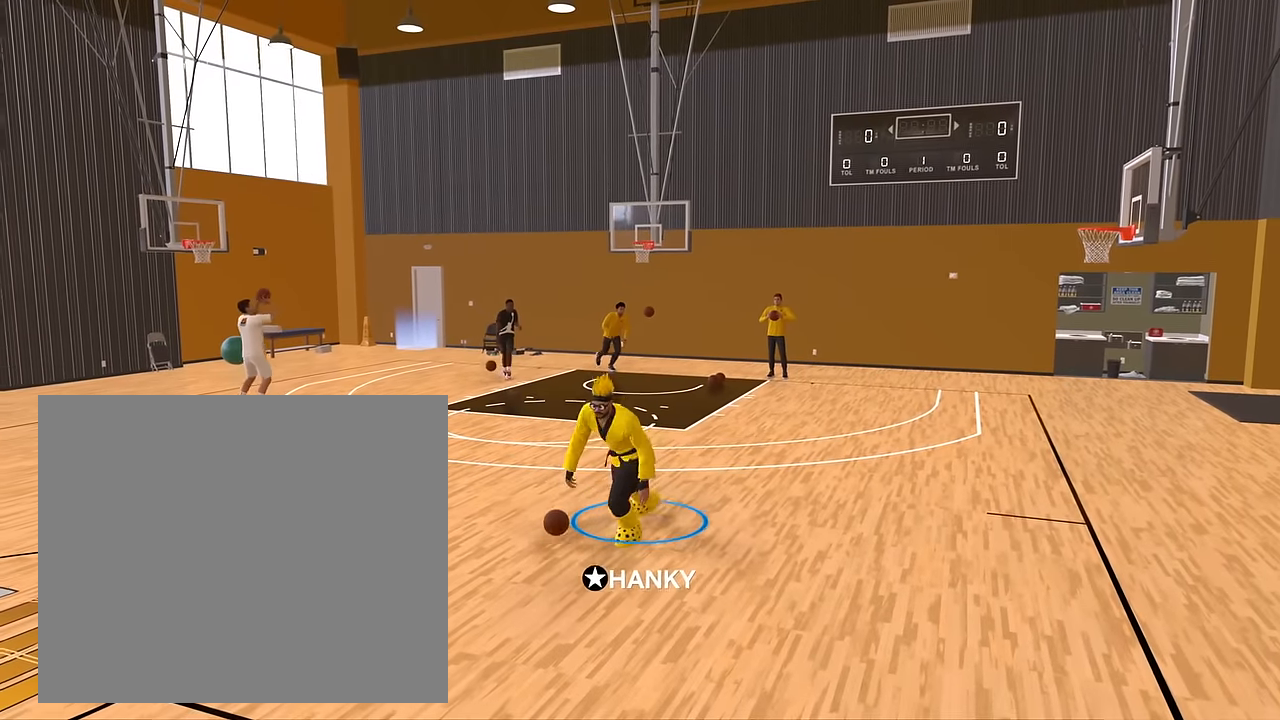
{"buttons": [], "left_stick": "center", "right_stick": "center", "events": [[34, "left_stick", "center"], [167, "R2", "up"]]}
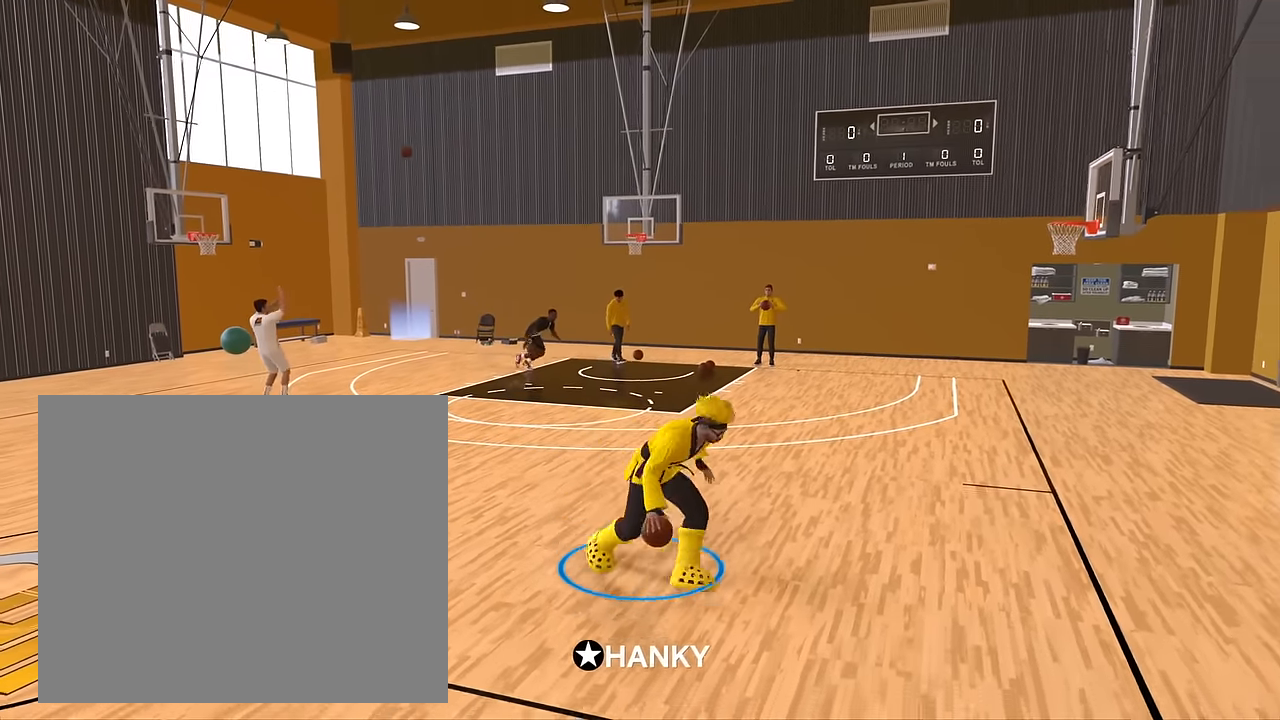
{"buttons": [], "left_stick": "center", "right_stick": "center", "events": [[383, "right_stick", "left"], [484, "right_stick", "center"]]}
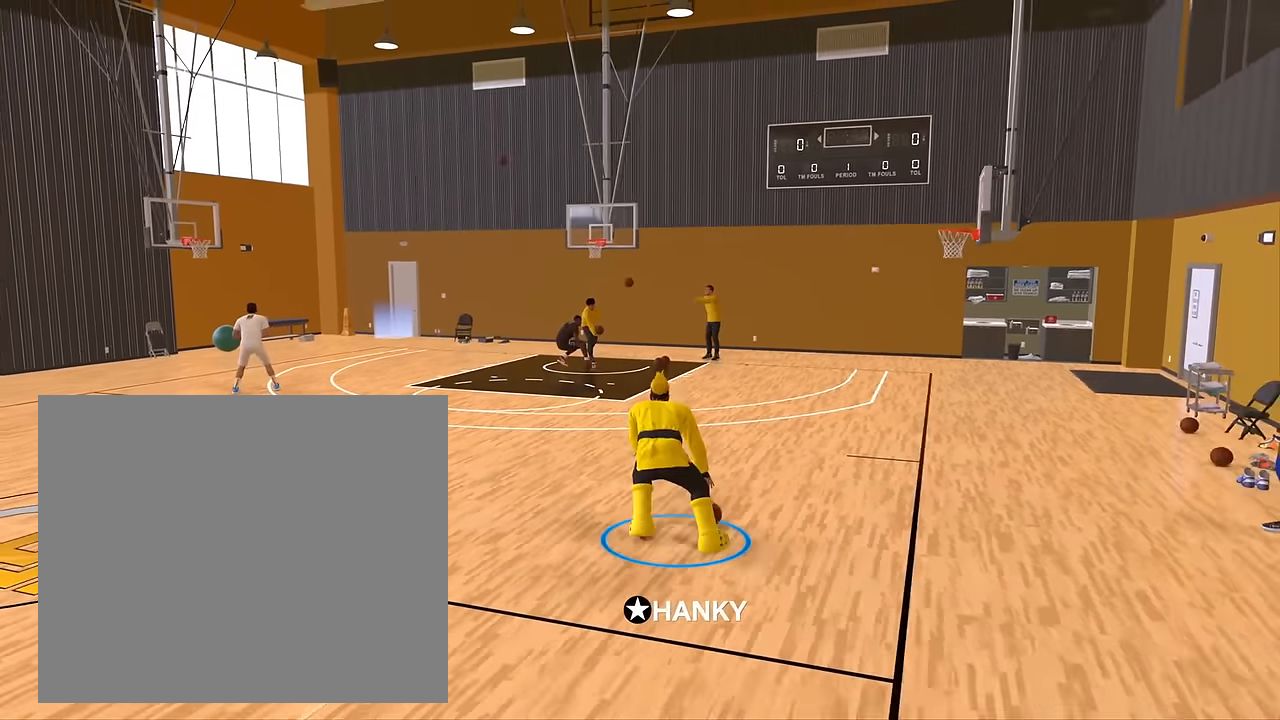
{"buttons": ["R2"], "left_stick": "down", "right_stick": "center", "events": [[100, "right_stick", "right"], [184, "right_stick", "center"], [351, "R2", "down"], [401, "left_stick", "down"]]}
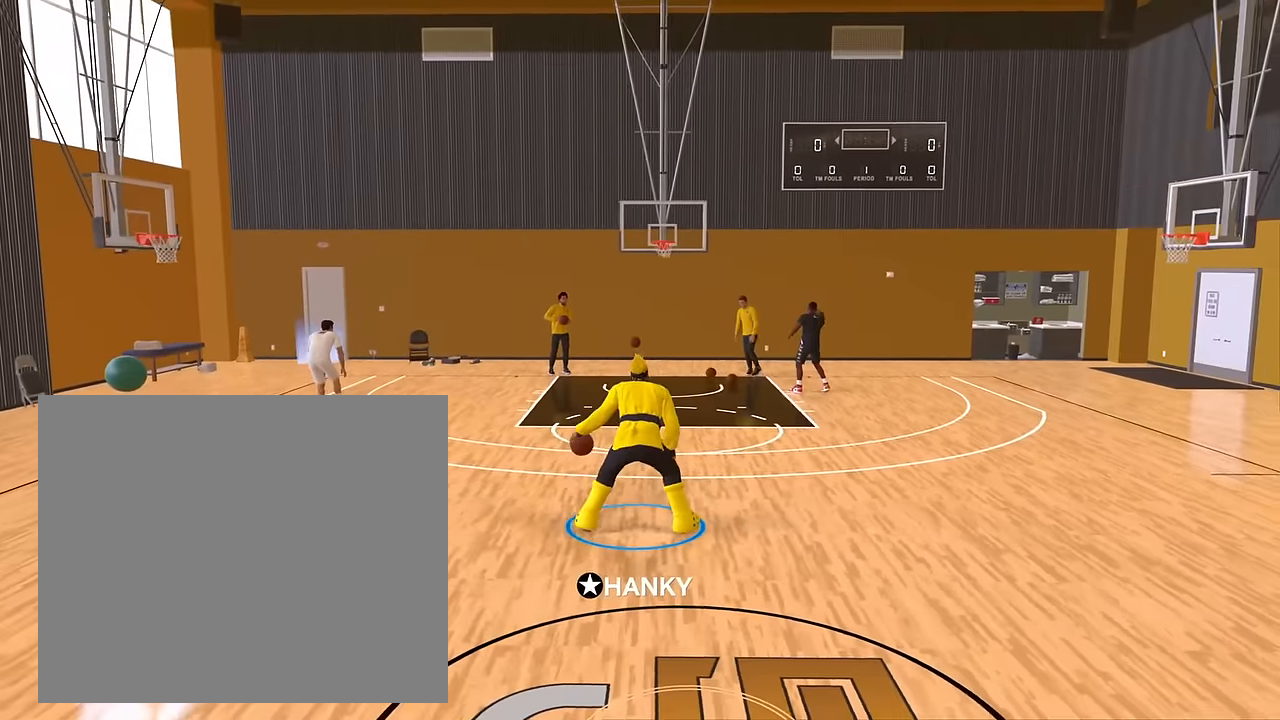
{"buttons": ["R2"], "left_stick": "down", "right_stick": "center", "events": []}
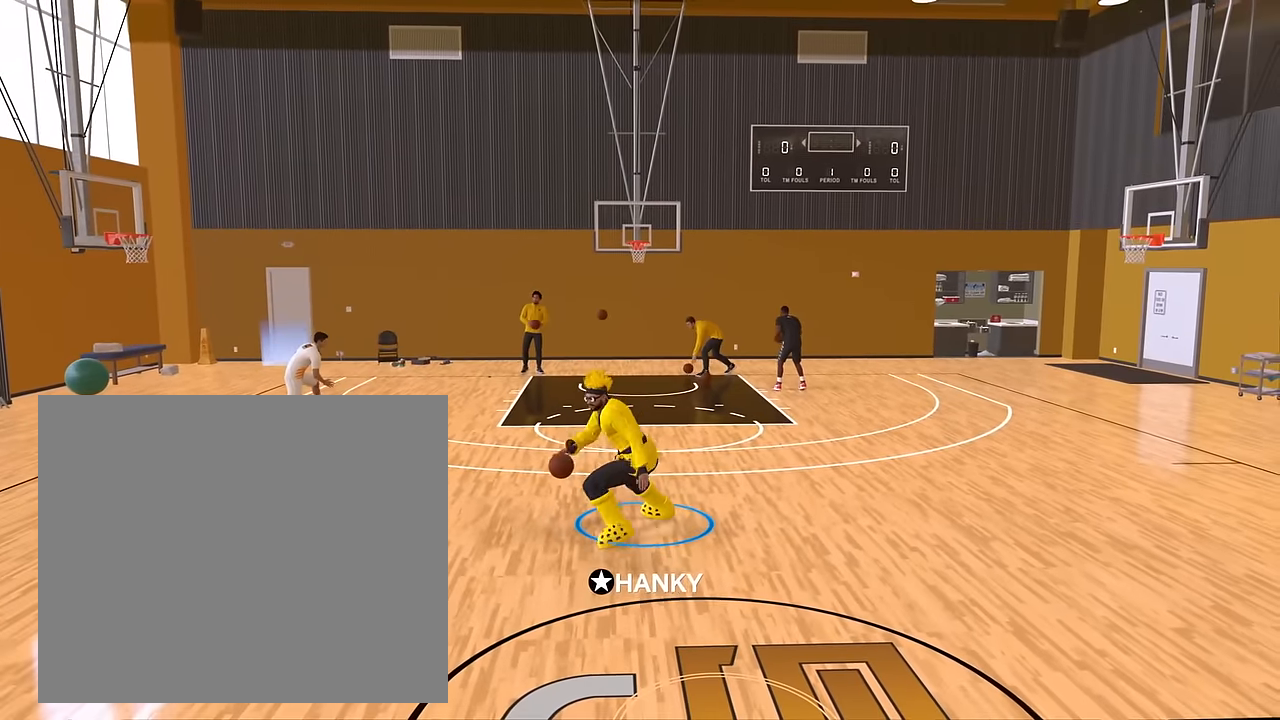
{"buttons": [], "left_stick": "center", "right_stick": "center", "events": [[251, "left_stick", "center"], [384, "R2", "up"]]}
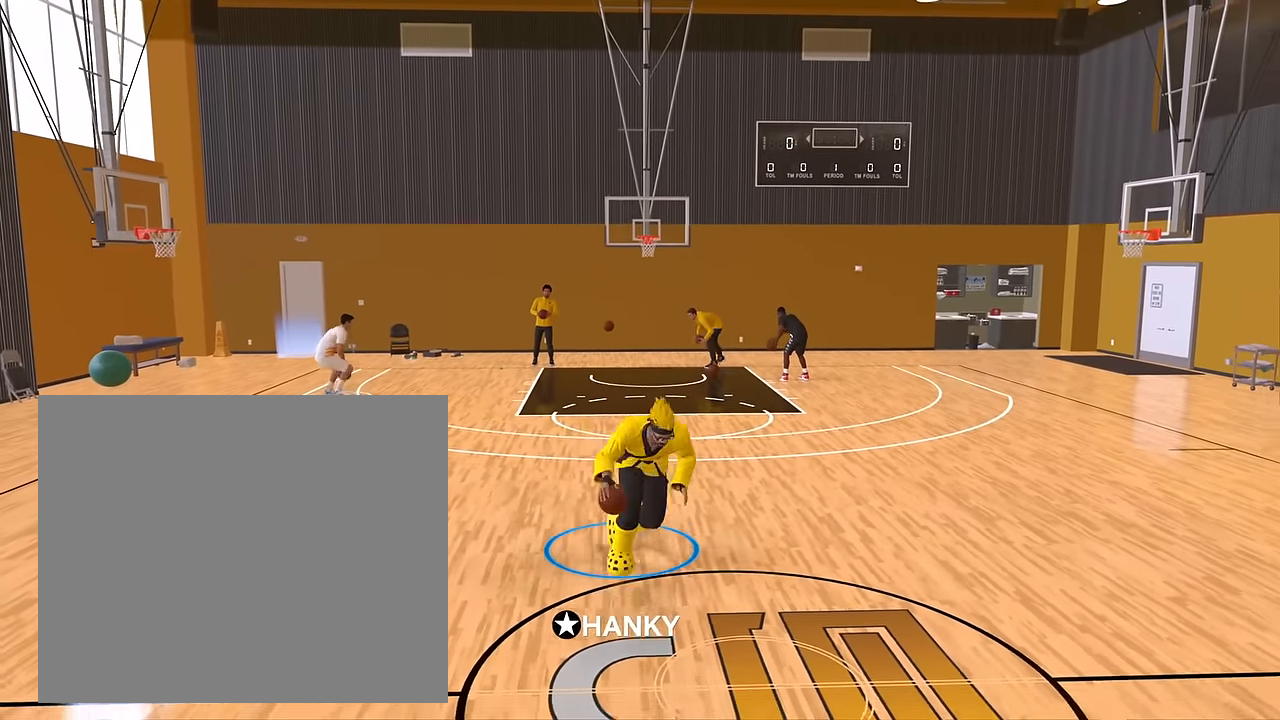
{"buttons": ["R2"], "left_stick": "up", "right_stick": "center", "events": [[200, "R2", "down"], [317, "left_stick", "up"]]}
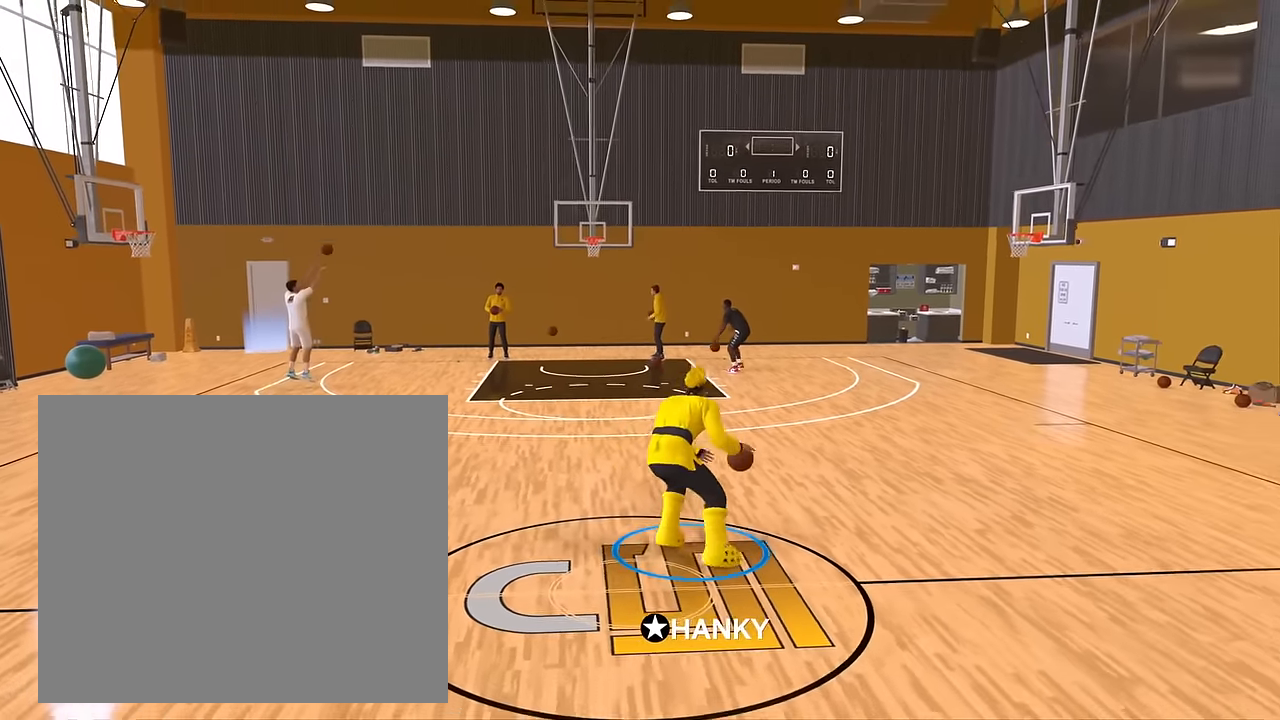
{"buttons": [], "left_stick": "center", "right_stick": "center", "events": [[67, "R2", "up"], [67, "left_stick", "center"], [317, "right_stick", "up-left"], [401, "right_stick", "center"]]}
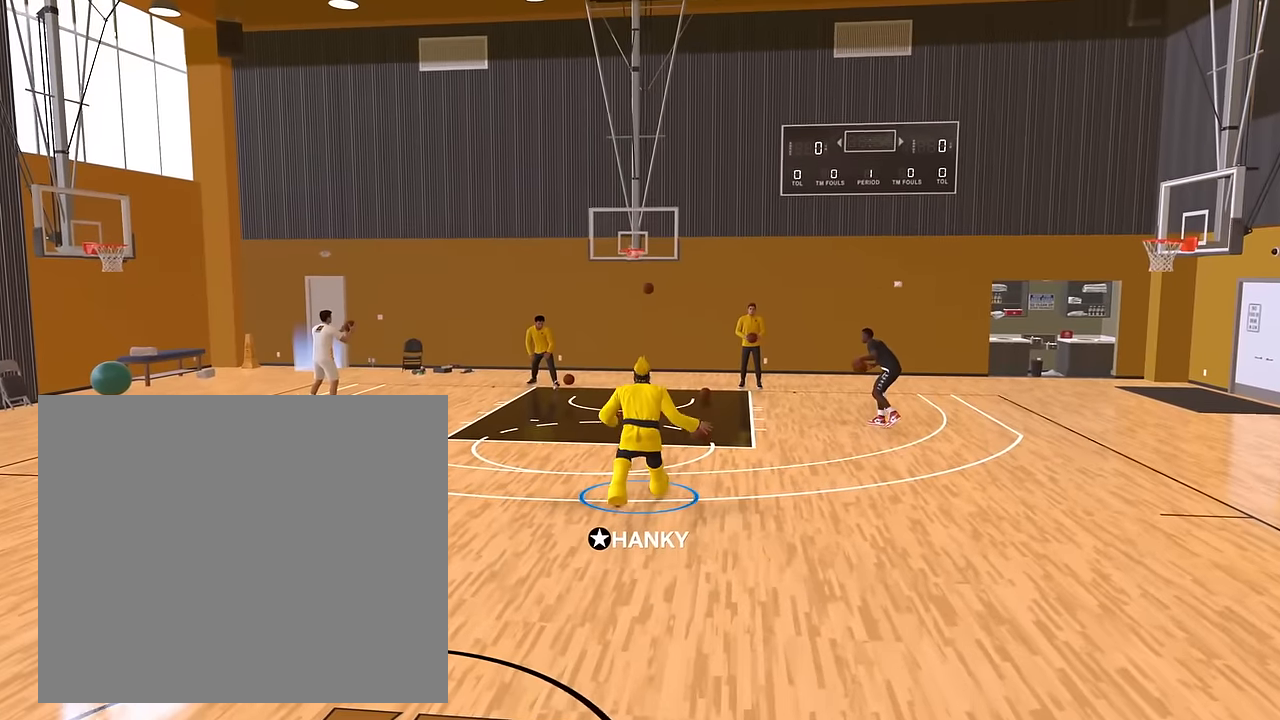
{"buttons": ["R2"], "left_stick": "down", "right_stick": "center", "events": [[83, "R2", "down"], [133, "left_stick", "down"]]}
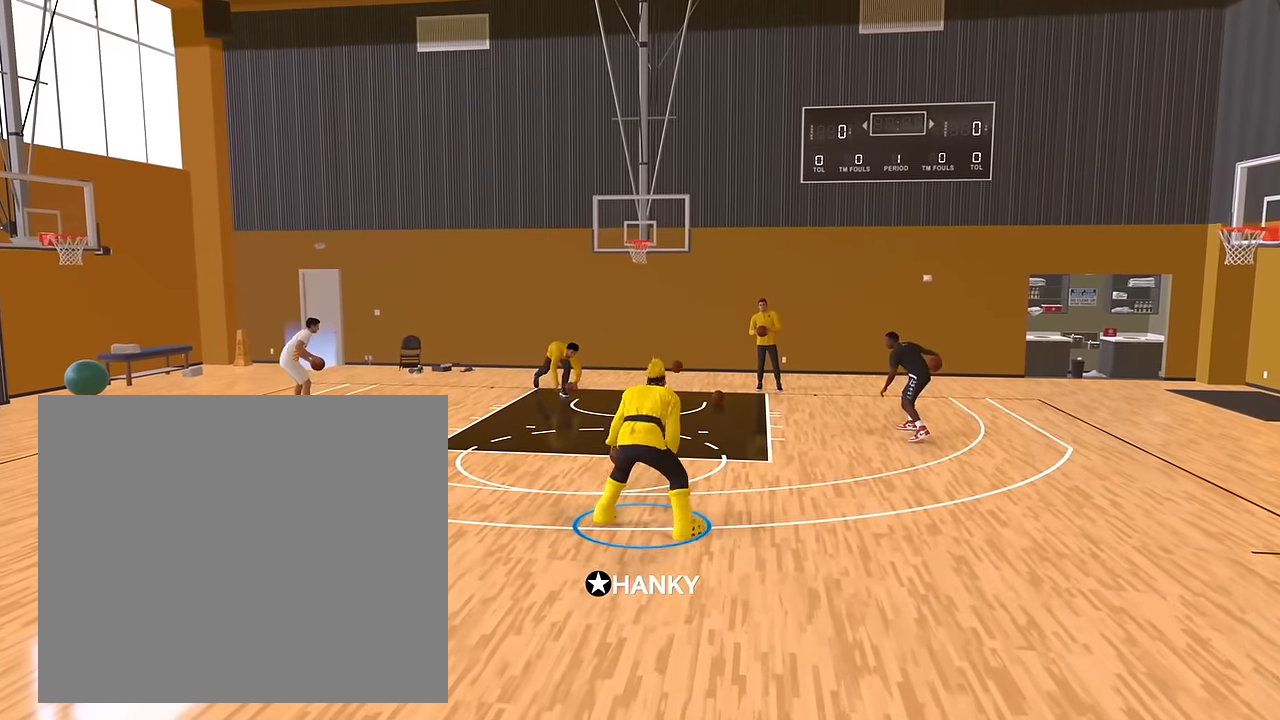
{"buttons": ["R2"], "left_stick": "center", "right_stick": "center", "events": [[467, "left_stick", "center"]]}
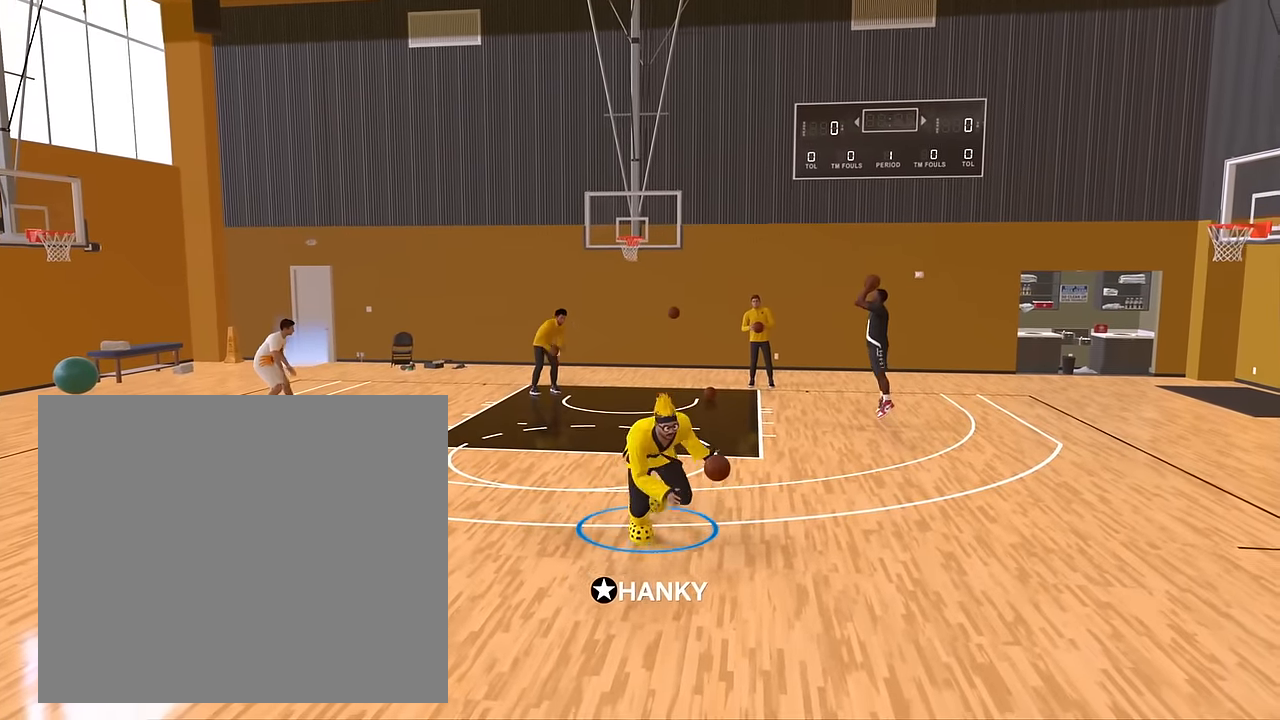
{"buttons": [], "left_stick": "center", "right_stick": "center", "events": [[66, "R2", "up"]]}
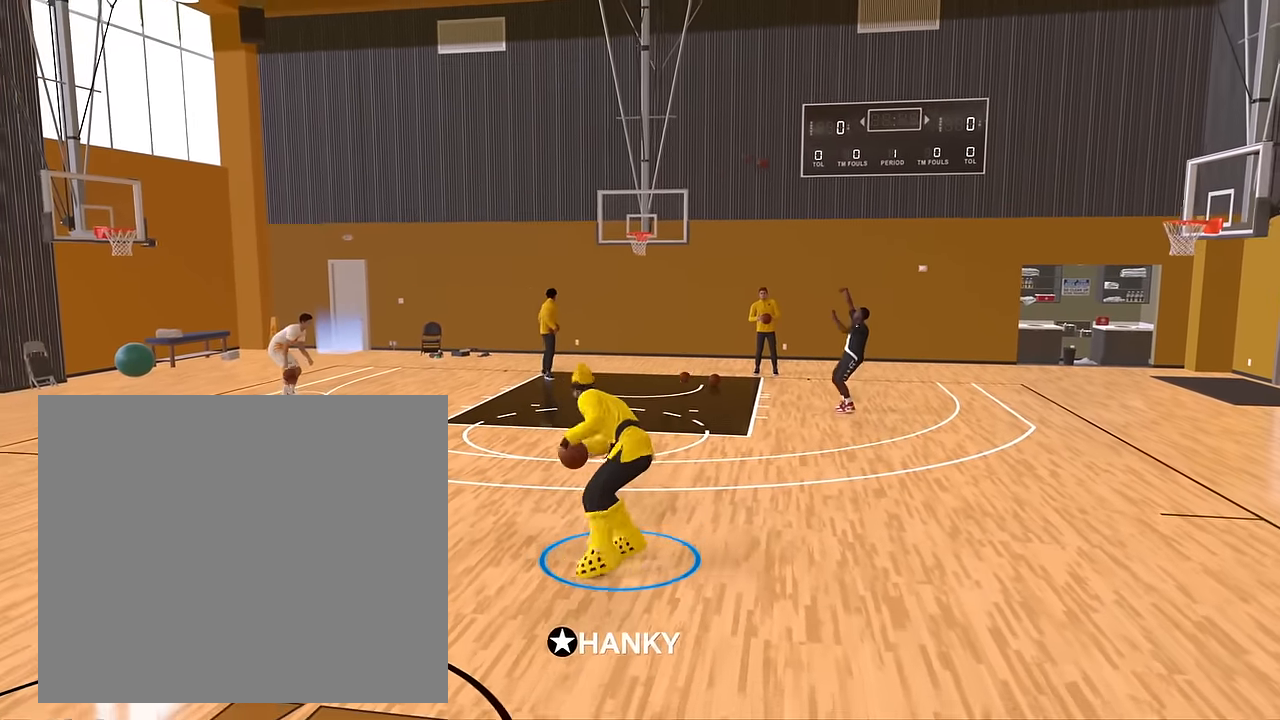
{"buttons": [], "left_stick": "center", "right_stick": "center", "events": [[200, "R2", "down"], [200, "left_stick", "up-left"], [334, "left_stick", "center"], [417, "R2", "up"]]}
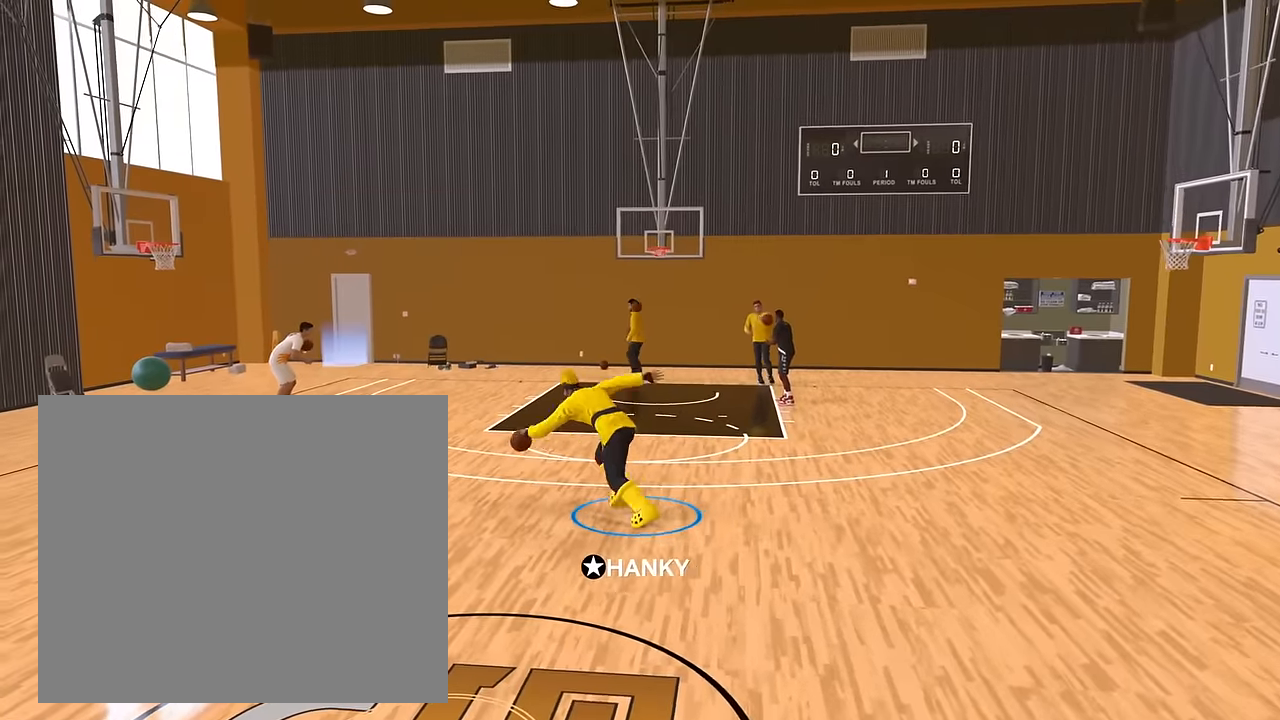
{"buttons": ["R2"], "left_stick": "down", "right_stick": "center", "events": [[50, "right_stick", "right"], [133, "right_stick", "center"], [317, "R2", "down"], [350, "left_stick", "down"]]}
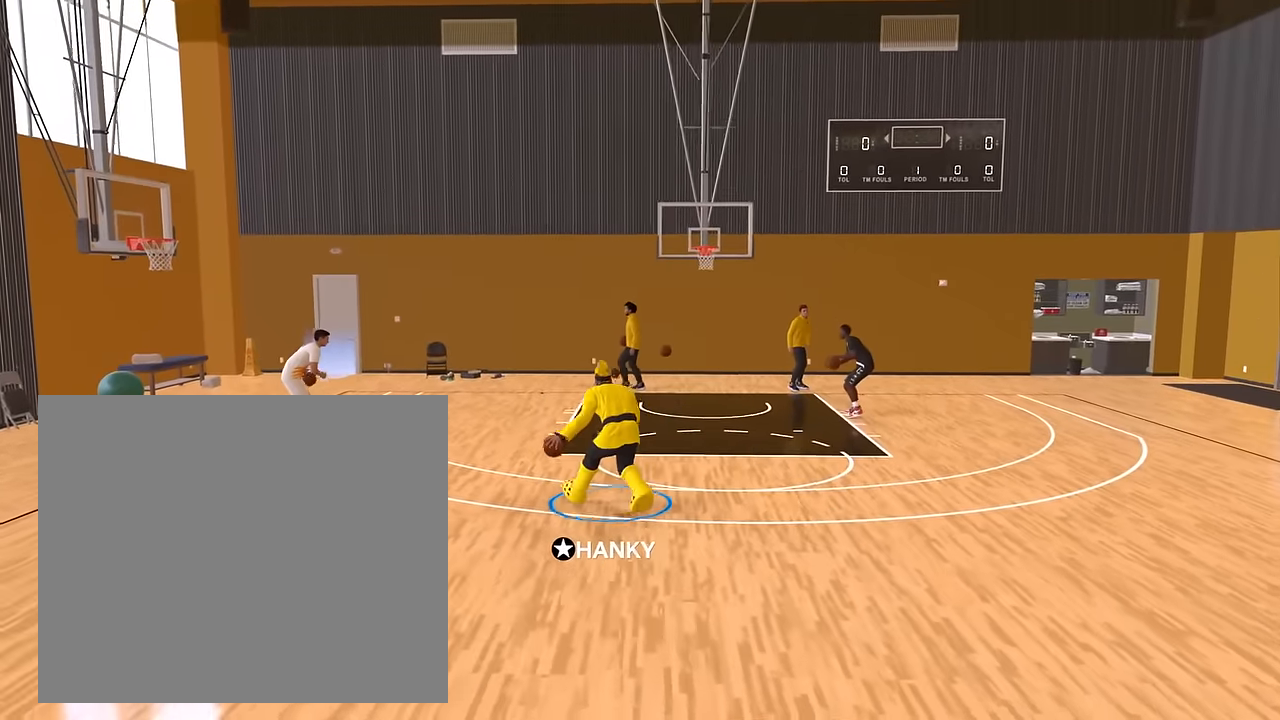
{"buttons": ["R2"], "left_stick": "down", "right_stick": "center", "events": []}
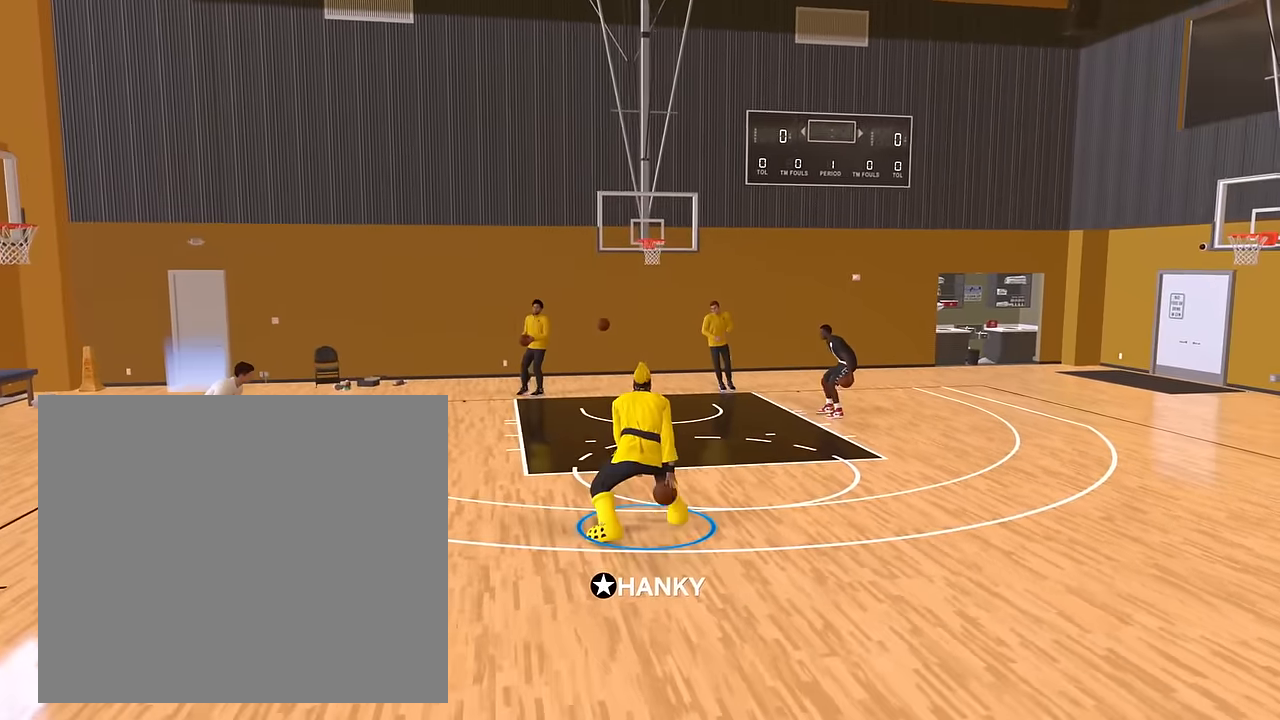
{"buttons": ["R2"], "left_stick": "down", "right_stick": "center", "events": [[283, "right_stick", "down-left"], [367, "right_stick", "center"]]}
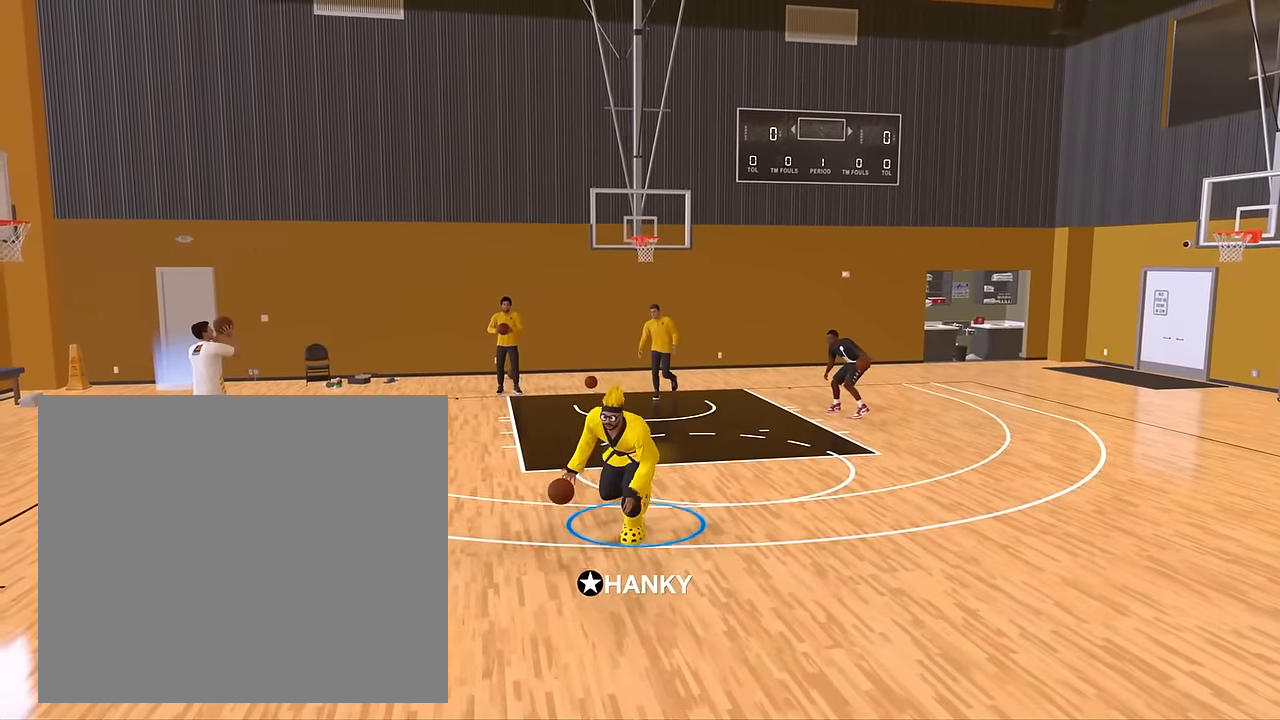
{"buttons": ["R2"], "left_stick": "center", "right_stick": "center", "events": [[134, "left_stick", "center"]]}
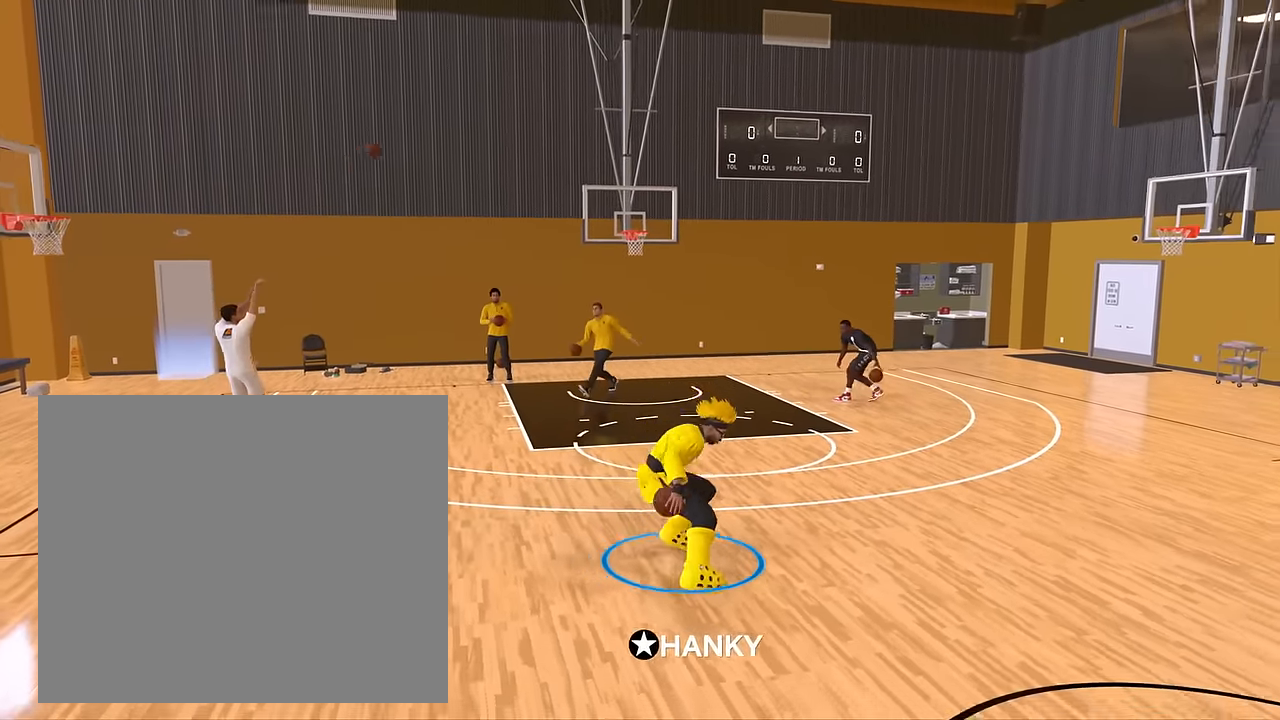
{"buttons": [], "left_stick": "center", "right_stick": "center", "events": [[467, "R2", "up"]]}
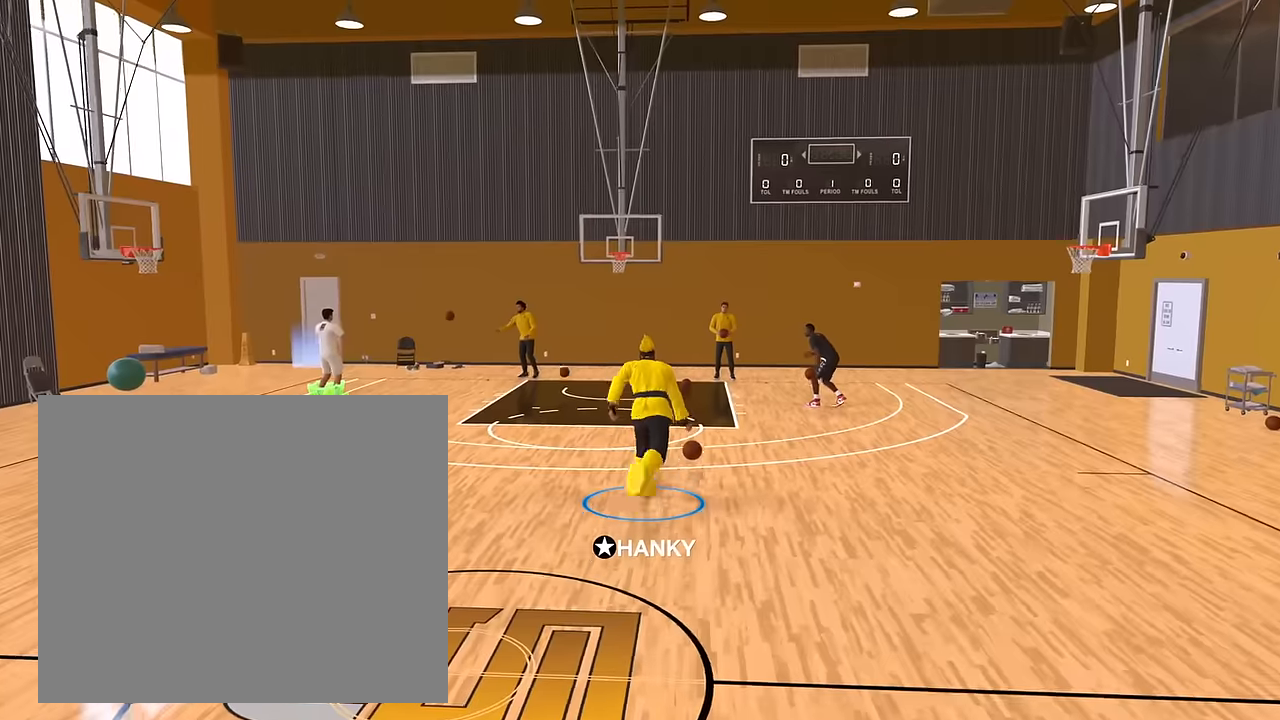
{"buttons": ["R2"], "left_stick": "center", "right_stick": "center", "events": [[217, "right_stick", "up-left"], [317, "right_stick", "center"], [484, "R2", "down"]]}
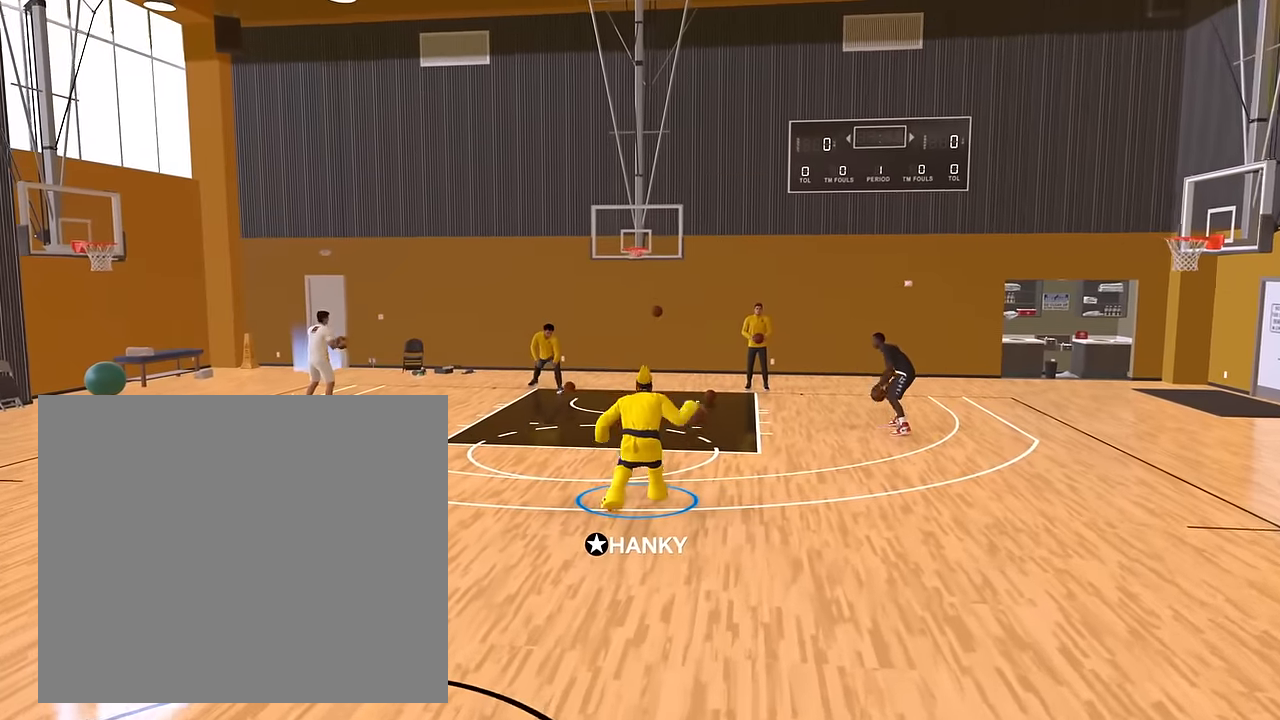
{"buttons": ["R2"], "left_stick": "down", "right_stick": "center", "events": [[33, "left_stick", "down"]]}
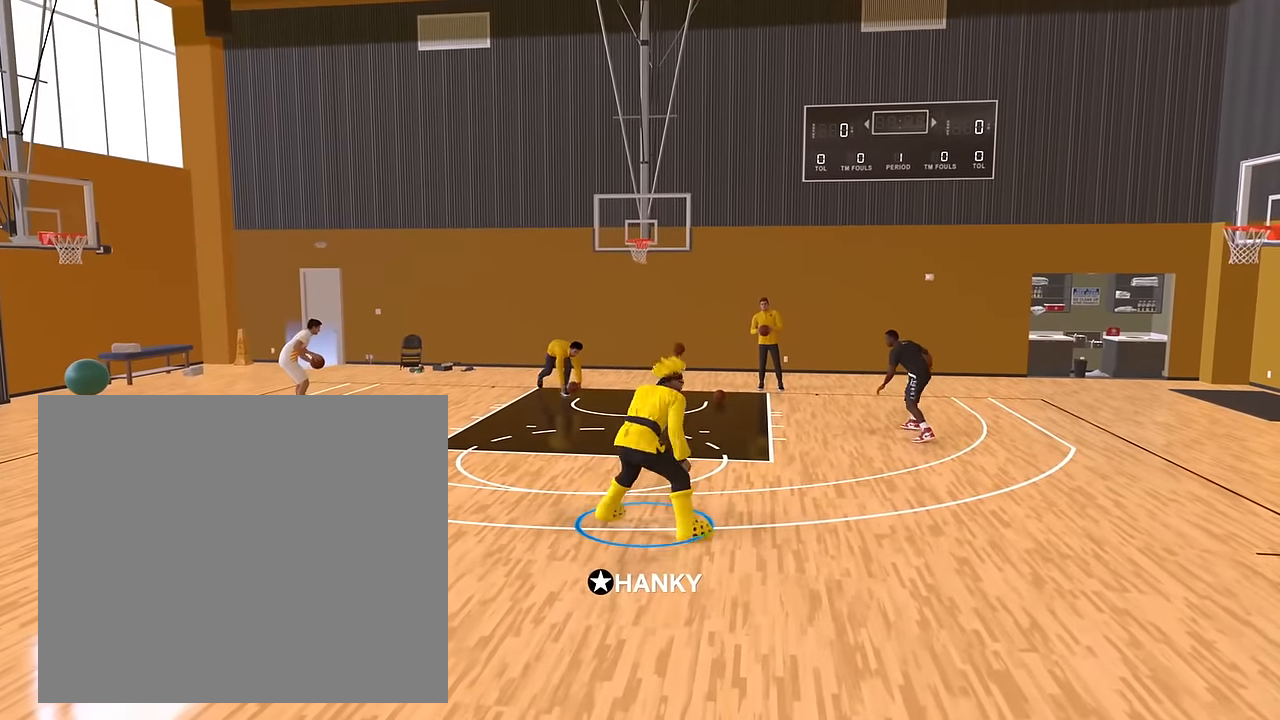
{"buttons": [], "left_stick": "center", "right_stick": "center", "events": [[367, "left_stick", "center"], [467, "R2", "up"]]}